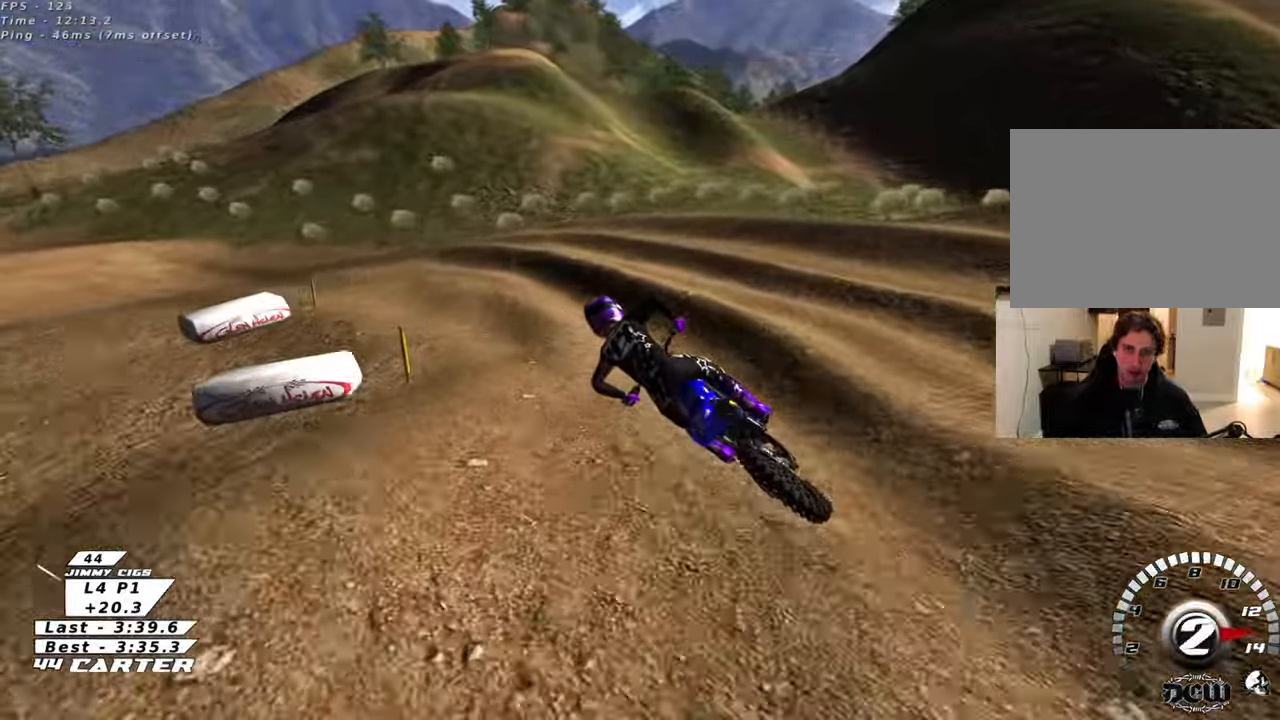
Gameplay with a controller (Xbox layout); each line is a JSON object with the inputs held at the frame after it. "events" lists button and stick changes between this image and that frame as [ms after this image, input, new state], when the widget could be followed in between.
{"buttons": ["R2"], "left_stick": "right", "right_stick": "center", "events": [[50, "R2", "up"], [67, "X", "up"], [133, "left_stick", "up-left"], [167, "X", "down"], [250, "X", "up"], [267, "L2", "down"], [350, "left_stick", "up"], [400, "L2", "up"], [450, "R2", "down"], [500, "left_stick", "right"]]}
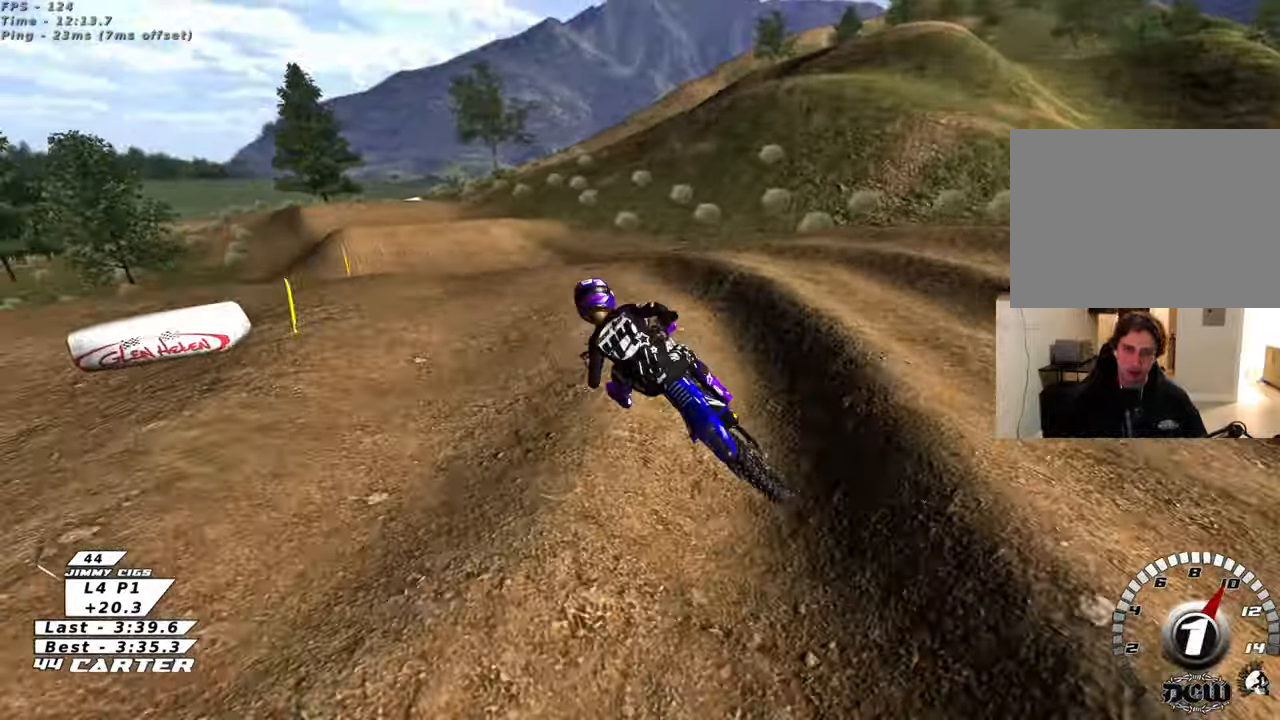
{"buttons": ["R2"], "left_stick": "up", "right_stick": "center", "events": [[33, "R3", "down"], [133, "right_stick", "left"], [150, "left_stick", "center"], [267, "left_stick", "up"], [433, "R3", "up"], [433, "right_stick", "center"]]}
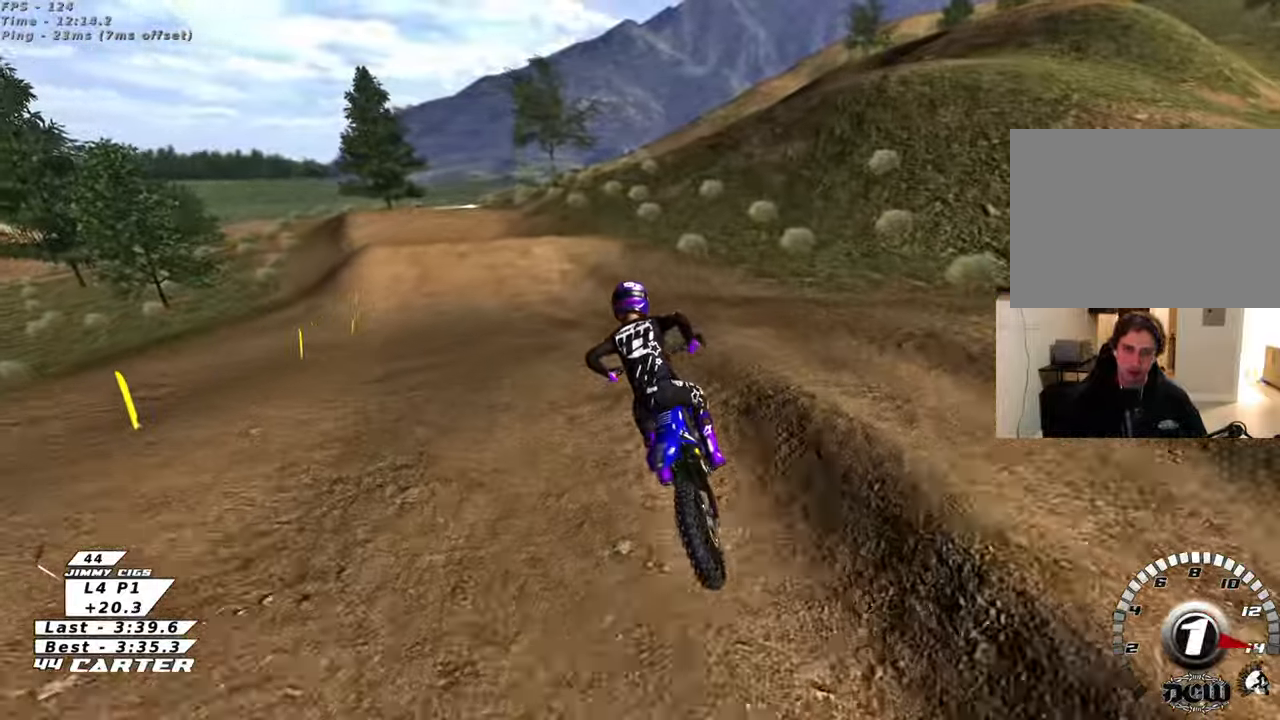
{"buttons": [], "left_stick": "up", "right_stick": "left", "events": [[100, "A", "down"], [233, "A", "up"], [383, "R2", "up"], [483, "right_stick", "left"]]}
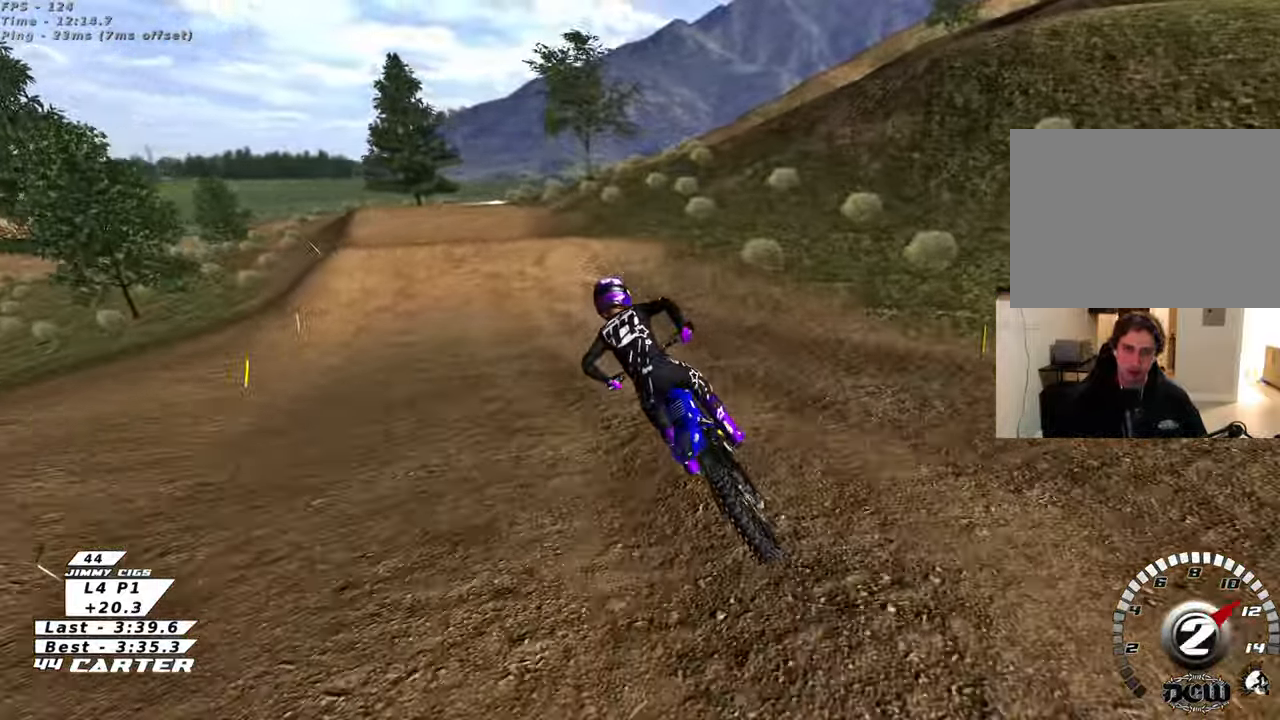
{"buttons": ["R2"], "left_stick": "center", "right_stick": "center", "events": [[17, "R2", "down"], [33, "R3", "down"], [233, "left_stick", "center"], [317, "R3", "up"], [417, "right_stick", "center"]]}
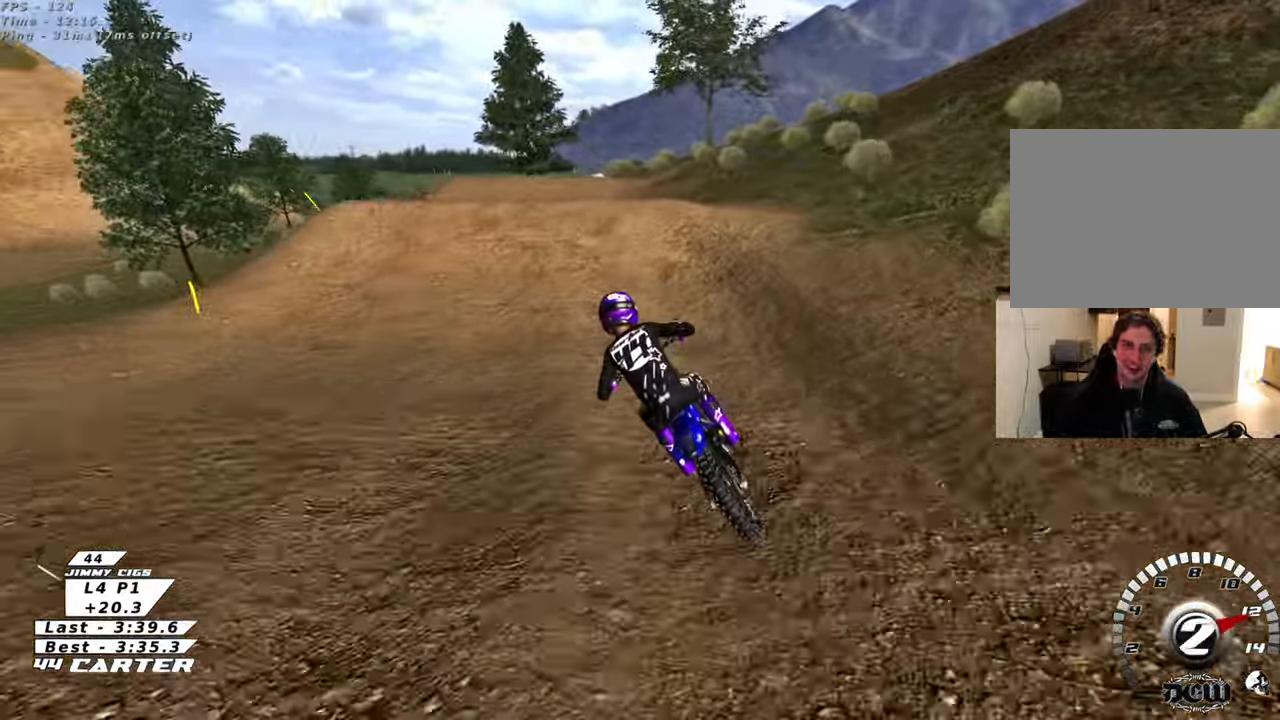
{"buttons": [], "left_stick": "center", "right_stick": "center", "events": [[67, "left_stick", "right"], [183, "A", "down"], [217, "left_stick", "center"], [283, "A", "up"], [317, "left_stick", "up-right"], [383, "A", "down"], [417, "A", "up"], [450, "R2", "up"], [467, "left_stick", "center"]]}
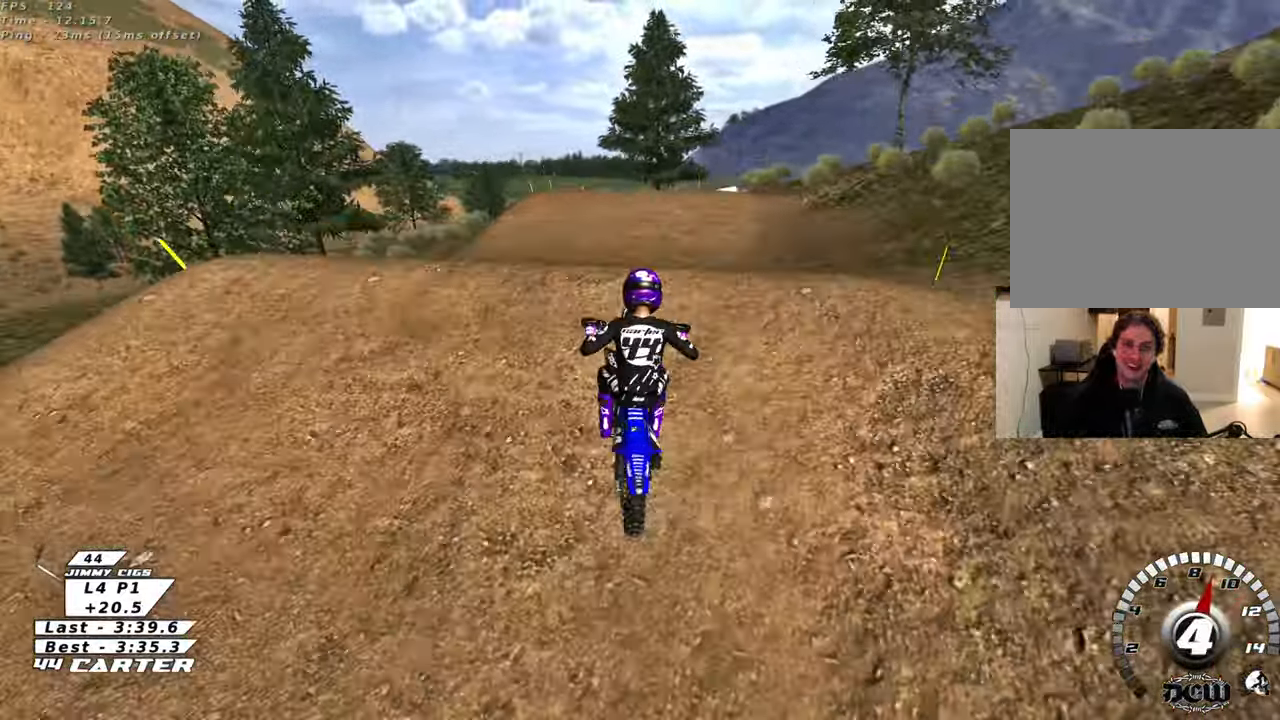
{"buttons": ["A", "R2"], "left_stick": "down-left", "right_stick": "center", "events": [[17, "left_stick", "right"], [133, "left_stick", "down-left"], [317, "R2", "down"], [433, "A", "down"]]}
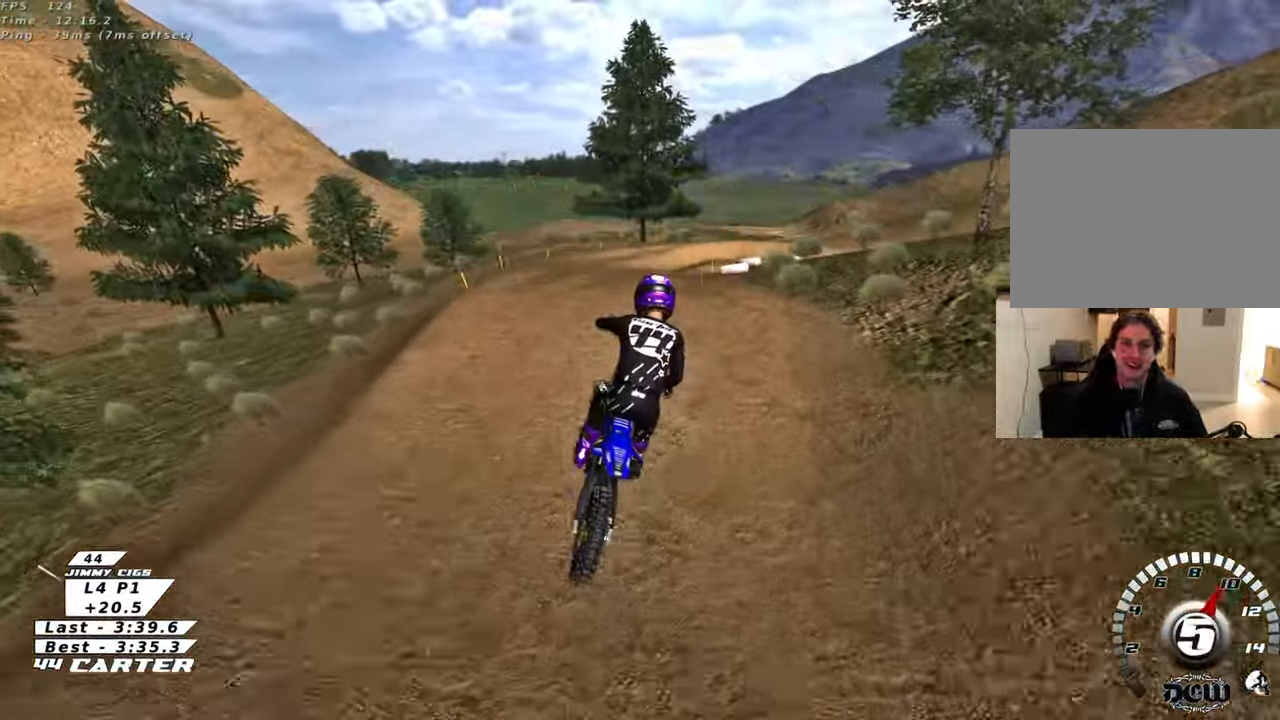
{"buttons": ["R2"], "left_stick": "up-right", "right_stick": "center", "events": [[67, "A", "up"], [133, "A", "down"], [200, "left_stick", "down-right"], [283, "A", "up"], [350, "A", "down"], [350, "left_stick", "up-right"], [483, "A", "up"]]}
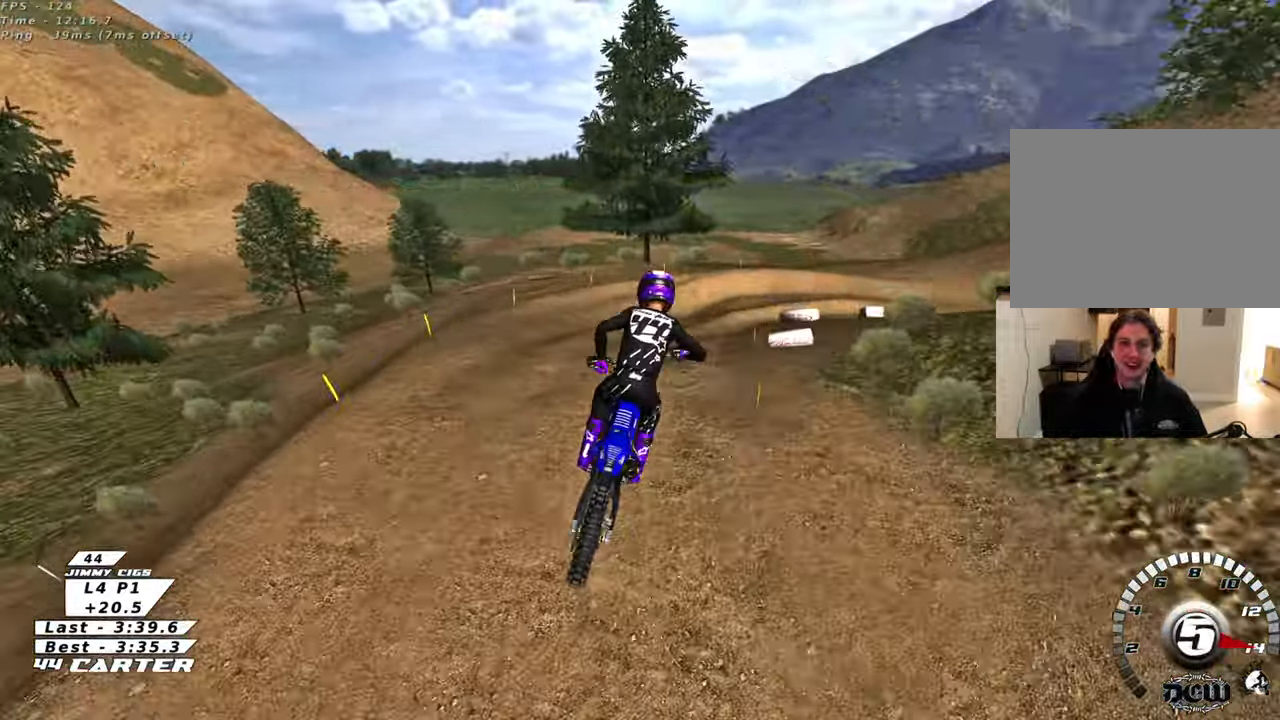
{"buttons": ["R2"], "left_stick": "center", "right_stick": "center", "events": [[150, "left_stick", "up"], [217, "X", "down"], [300, "left_stick", "up-left"], [333, "X", "up"], [417, "X", "down"], [450, "left_stick", "center"], [500, "X", "up"]]}
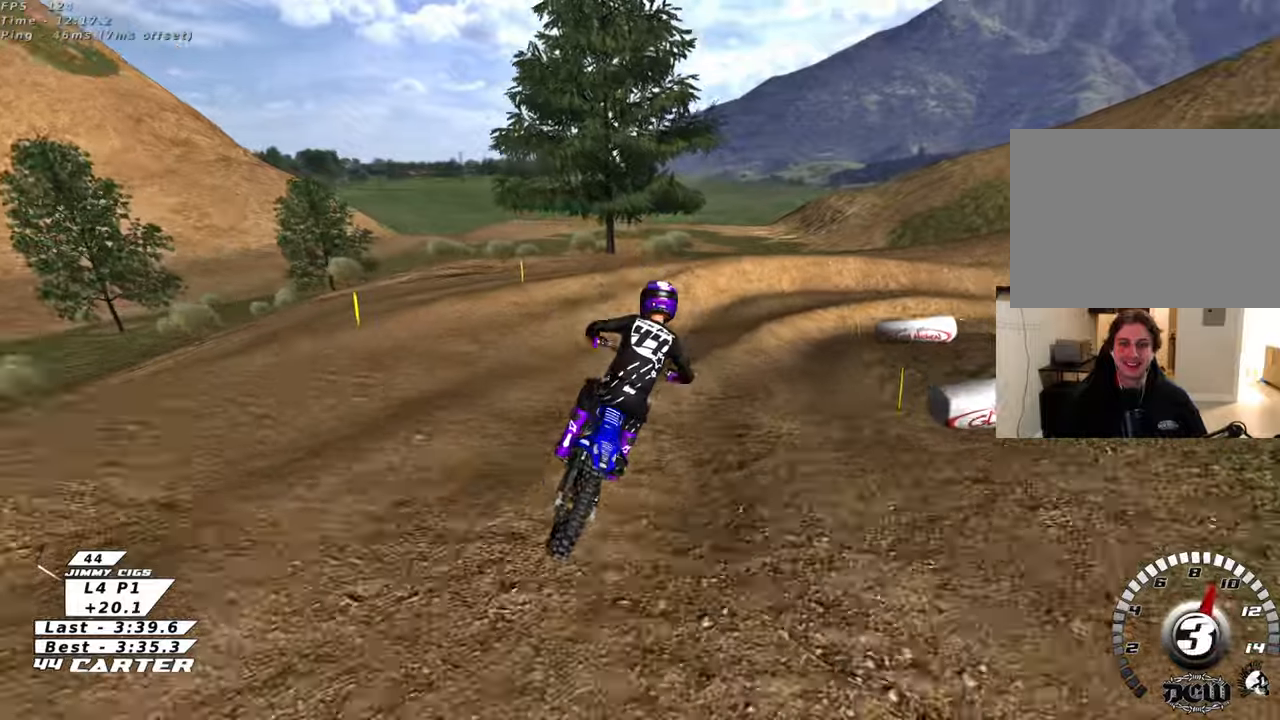
{"buttons": ["L2", "R2"], "left_stick": "right", "right_stick": "center", "events": [[33, "R2", "up"], [50, "left_stick", "down-right"], [117, "X", "down"], [183, "X", "up"], [233, "left_stick", "right"], [283, "X", "down"], [317, "L2", "down"], [367, "X", "up"], [500, "R2", "down"]]}
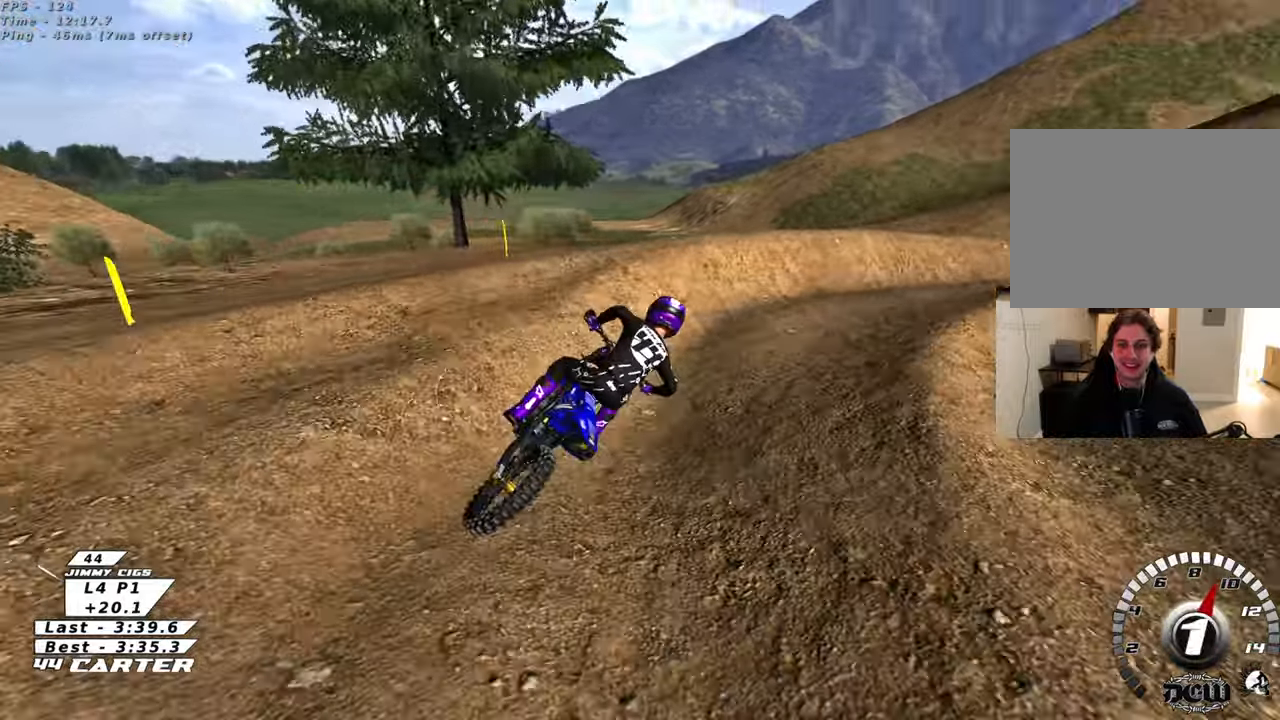
{"buttons": ["R2"], "left_stick": "up", "right_stick": "center", "events": [[50, "L2", "up"], [167, "left_stick", "up-right"], [233, "A", "down"], [383, "A", "up"], [417, "left_stick", "up"]]}
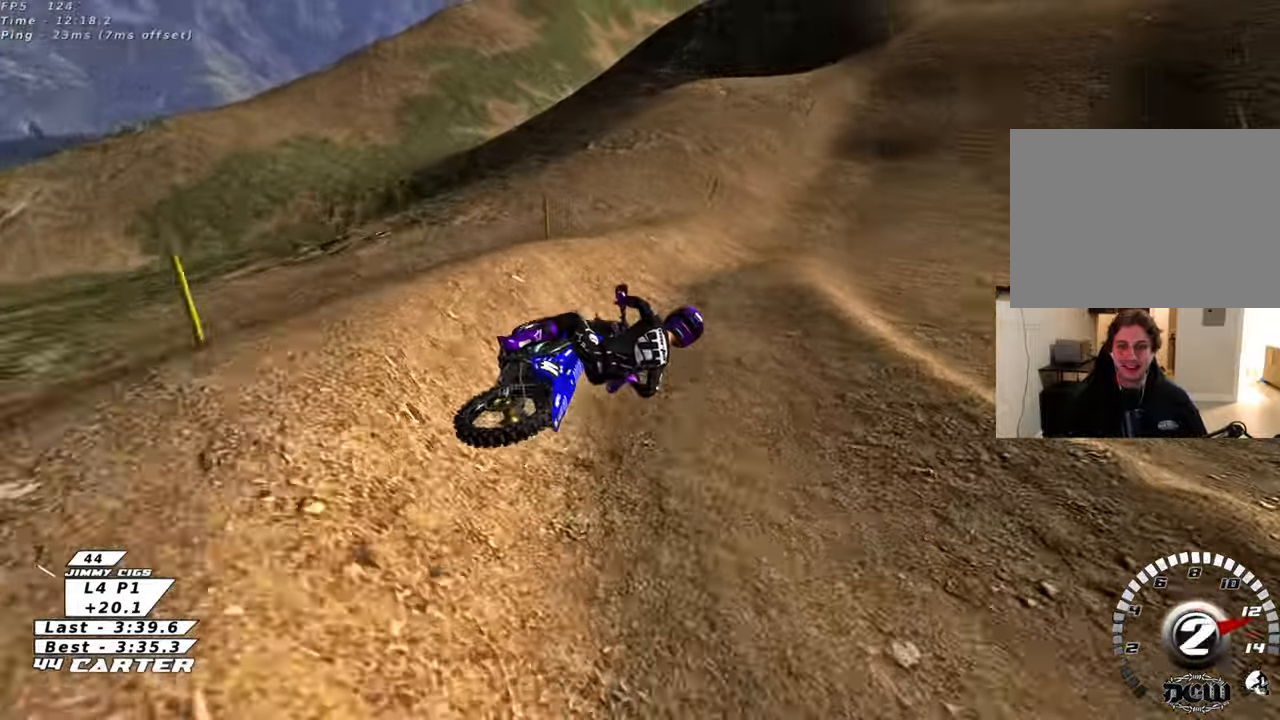
{"buttons": ["R2"], "left_stick": "down-left", "right_stick": "center", "events": [[67, "left_stick", "left"], [133, "A", "down"], [133, "left_stick", "down-left"], [317, "A", "up"]]}
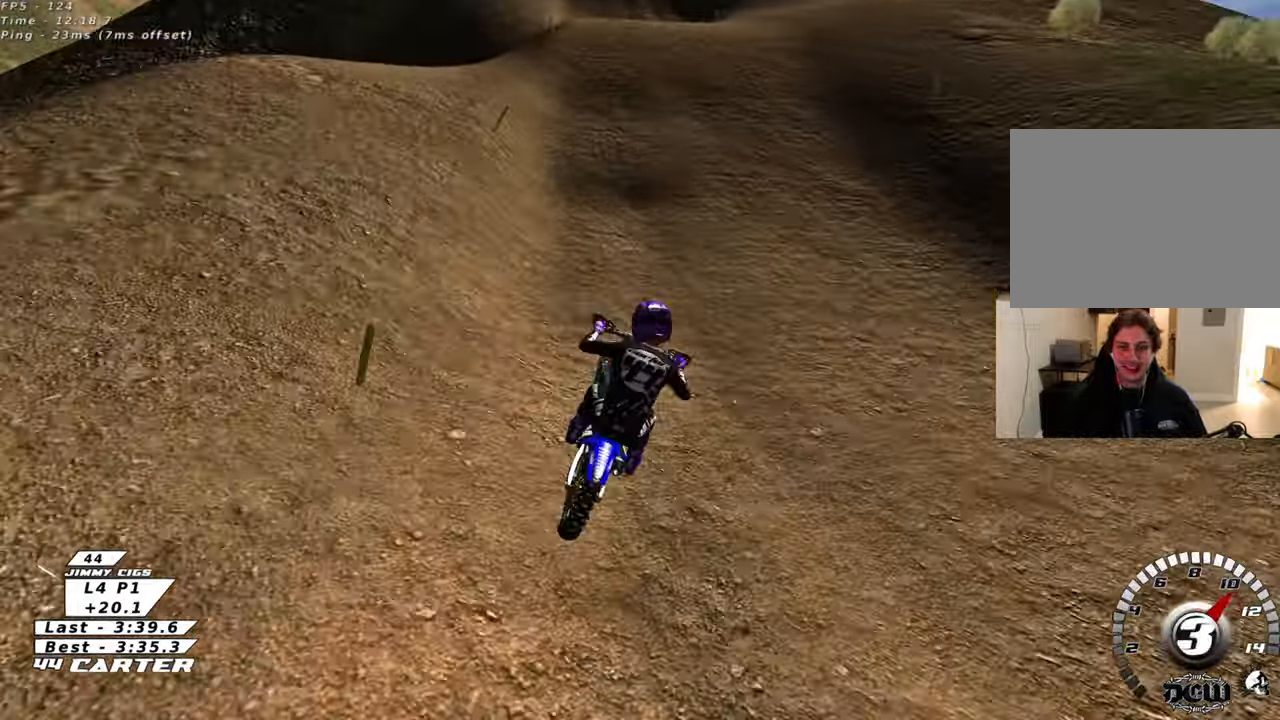
{"buttons": ["A", "R2"], "left_stick": "down-left", "right_stick": "center", "events": [[33, "left_stick", "left"], [200, "left_stick", "center"], [283, "left_stick", "up-right"], [367, "left_stick", "center"], [450, "A", "down"], [483, "left_stick", "down-left"]]}
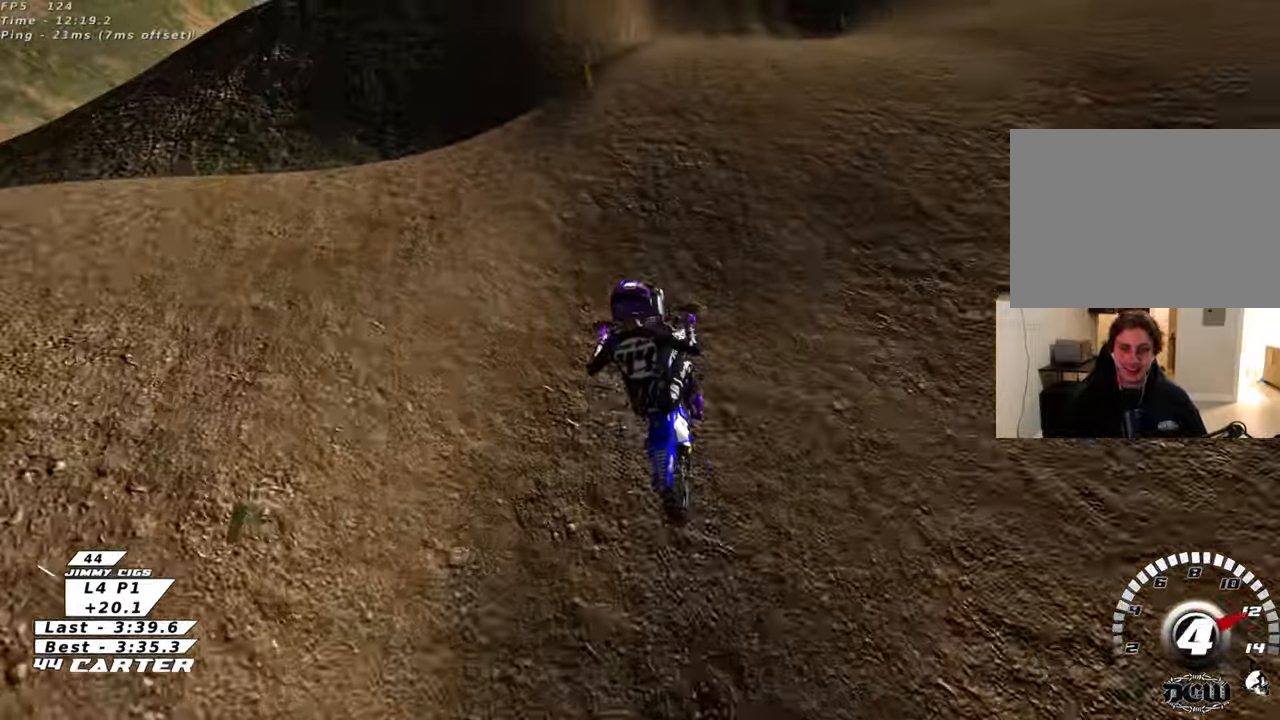
{"buttons": [], "left_stick": "right", "right_stick": "down", "events": [[100, "A", "up"], [317, "left_stick", "center"], [350, "R2", "up"], [433, "left_stick", "right"], [500, "right_stick", "down"]]}
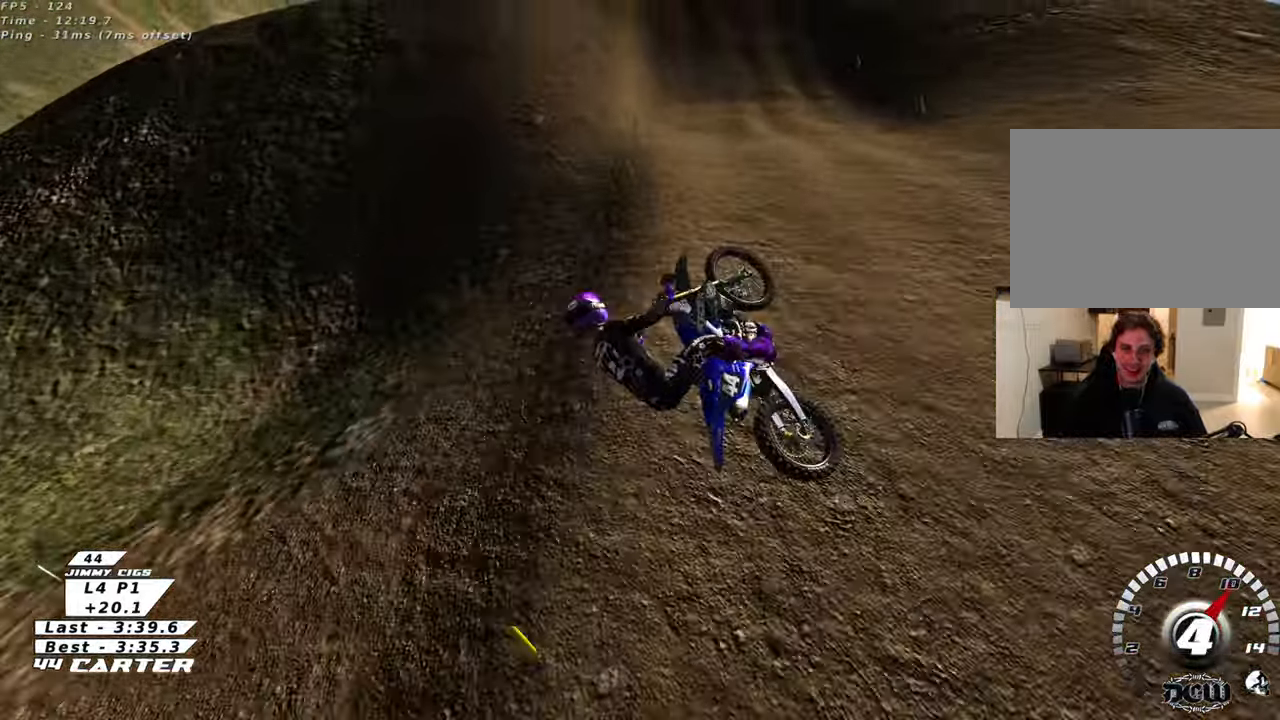
{"buttons": ["R2", "R3"], "left_stick": "up-right", "right_stick": "down-left", "events": [[33, "right_stick", "down-left"], [83, "R3", "down"], [100, "R2", "down"], [417, "left_stick", "up-right"]]}
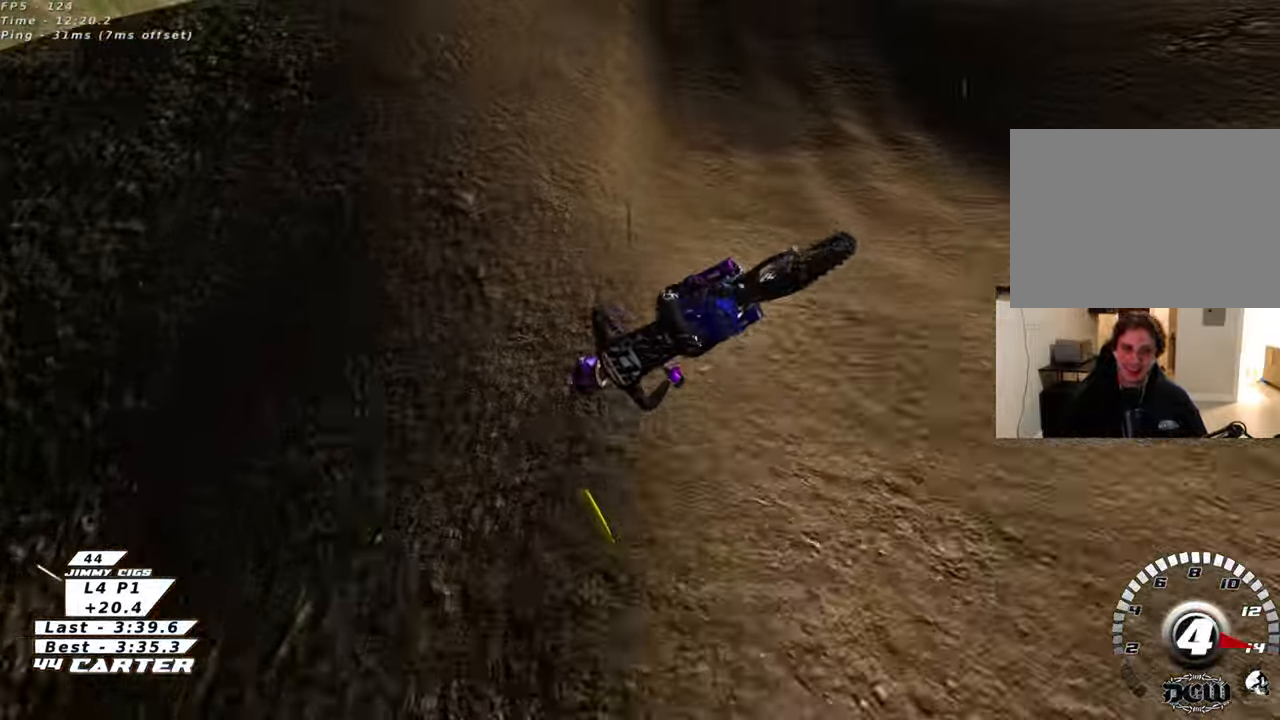
{"buttons": ["R3"], "left_stick": "up-left", "right_stick": "down-left", "events": [[67, "left_stick", "up-left"], [83, "R2", "up"]]}
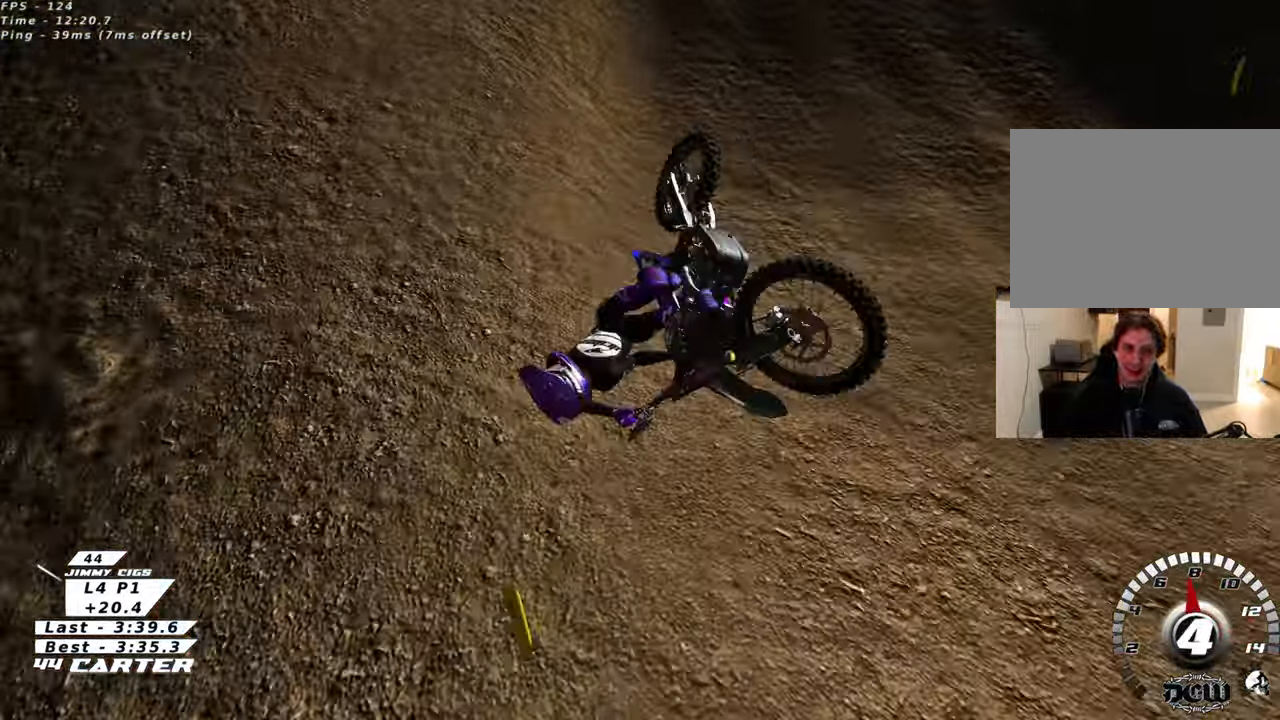
{"buttons": ["X"], "left_stick": "center", "right_stick": "center", "events": [[17, "left_stick", "up"], [33, "R3", "up"], [183, "right_stick", "center"], [367, "left_stick", "center"], [400, "X", "down"]]}
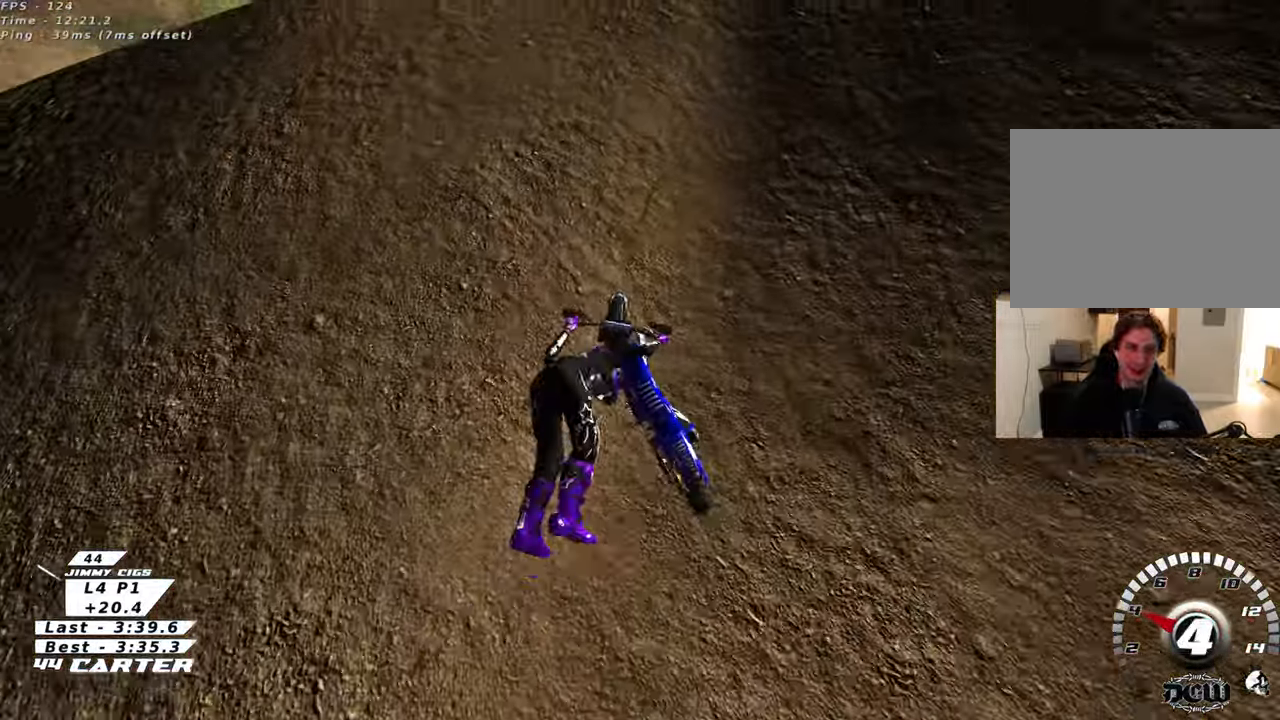
{"buttons": [], "left_stick": "center", "right_stick": "center", "events": [[17, "X", "up"], [117, "X", "down"], [200, "X", "up"]]}
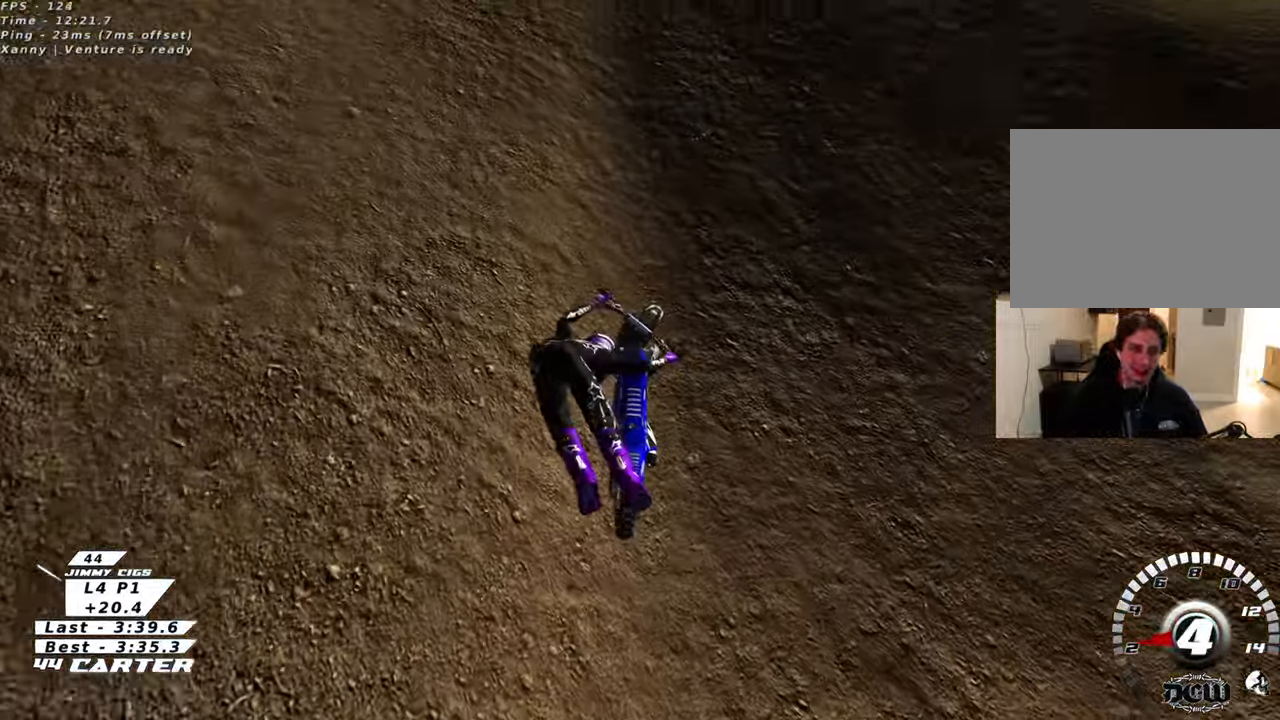
{"buttons": [], "left_stick": "center", "right_stick": "center", "events": []}
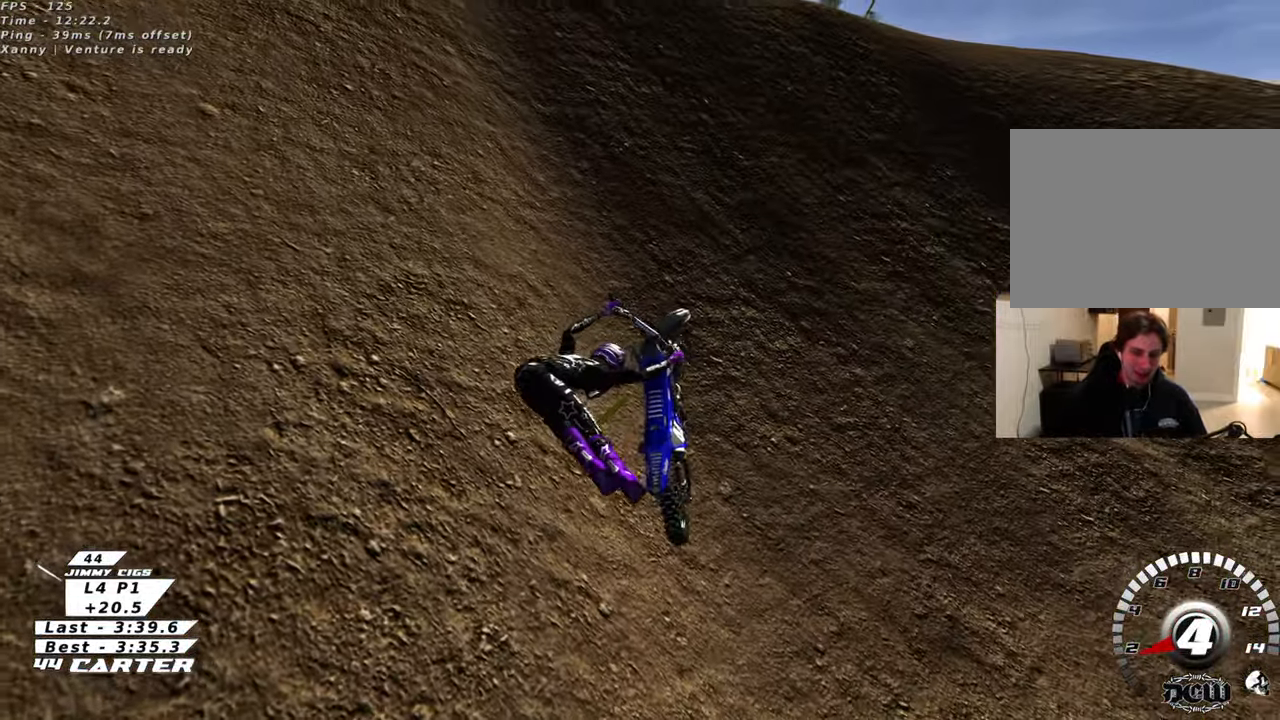
{"buttons": [], "left_stick": "center", "right_stick": "center", "events": []}
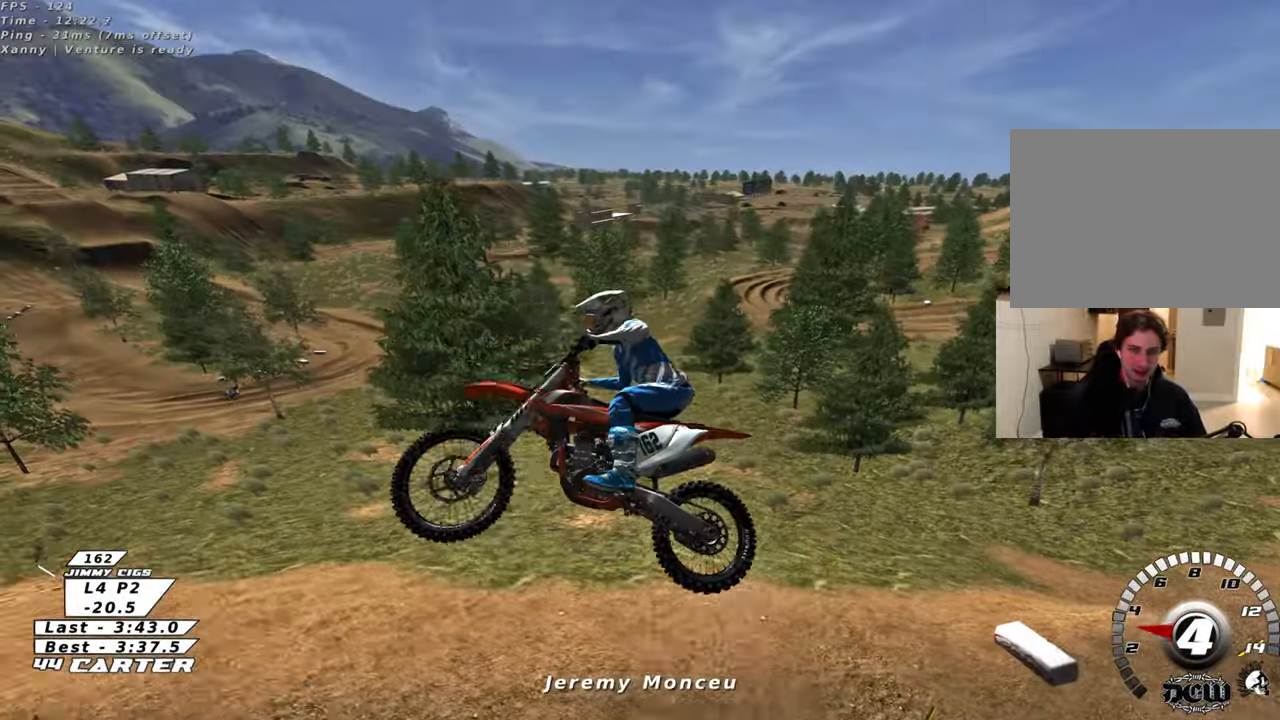
{"buttons": [], "left_stick": "center", "right_stick": "center", "events": []}
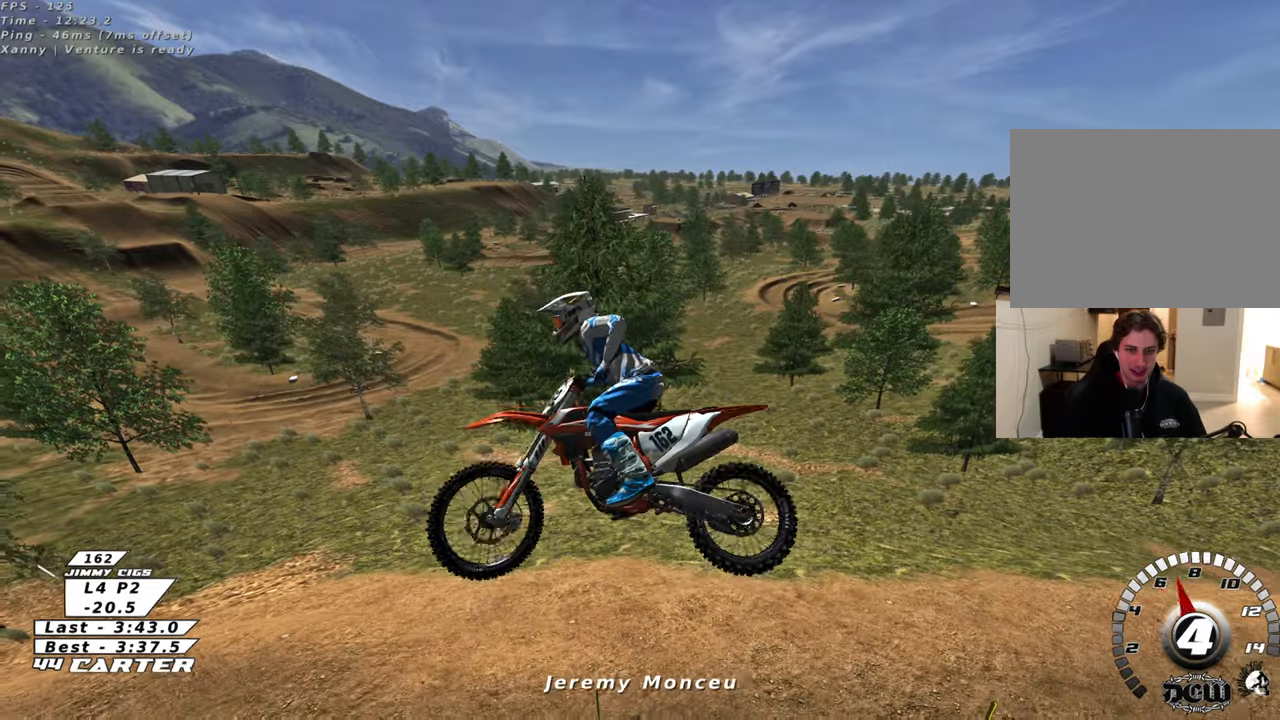
{"buttons": [], "left_stick": "center", "right_stick": "center", "events": []}
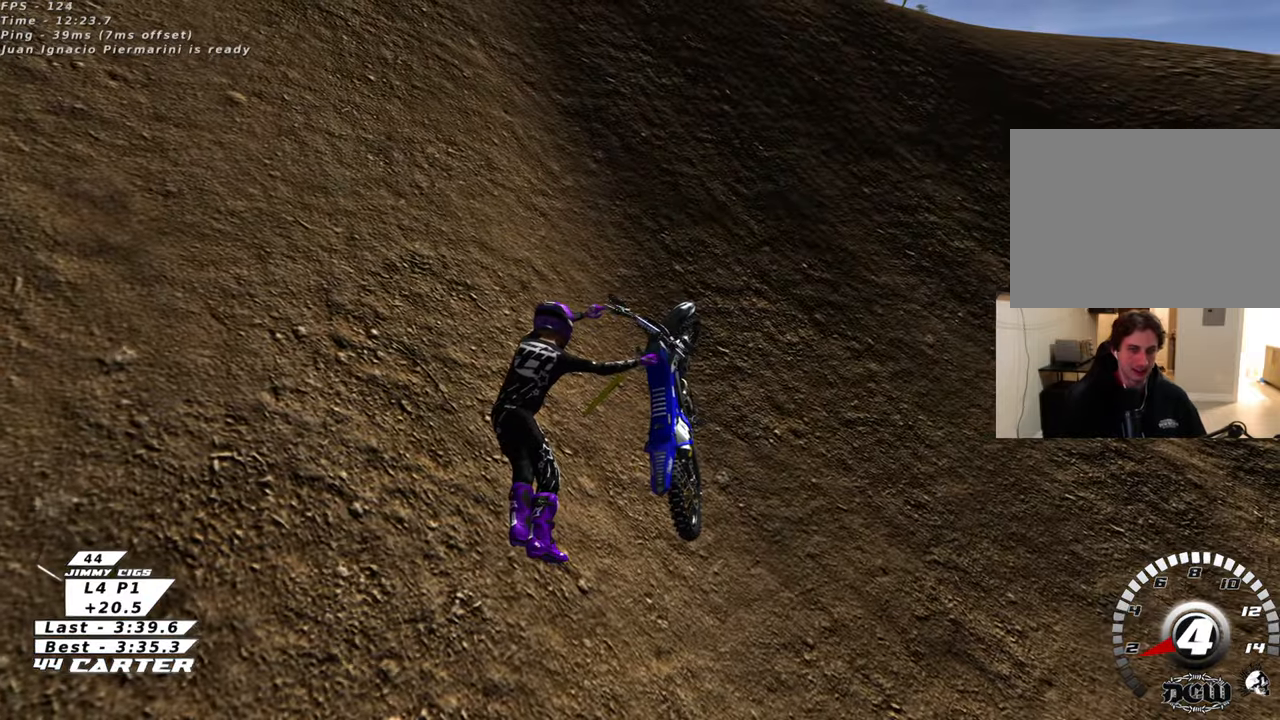
{"buttons": [], "left_stick": "center", "right_stick": "center", "events": []}
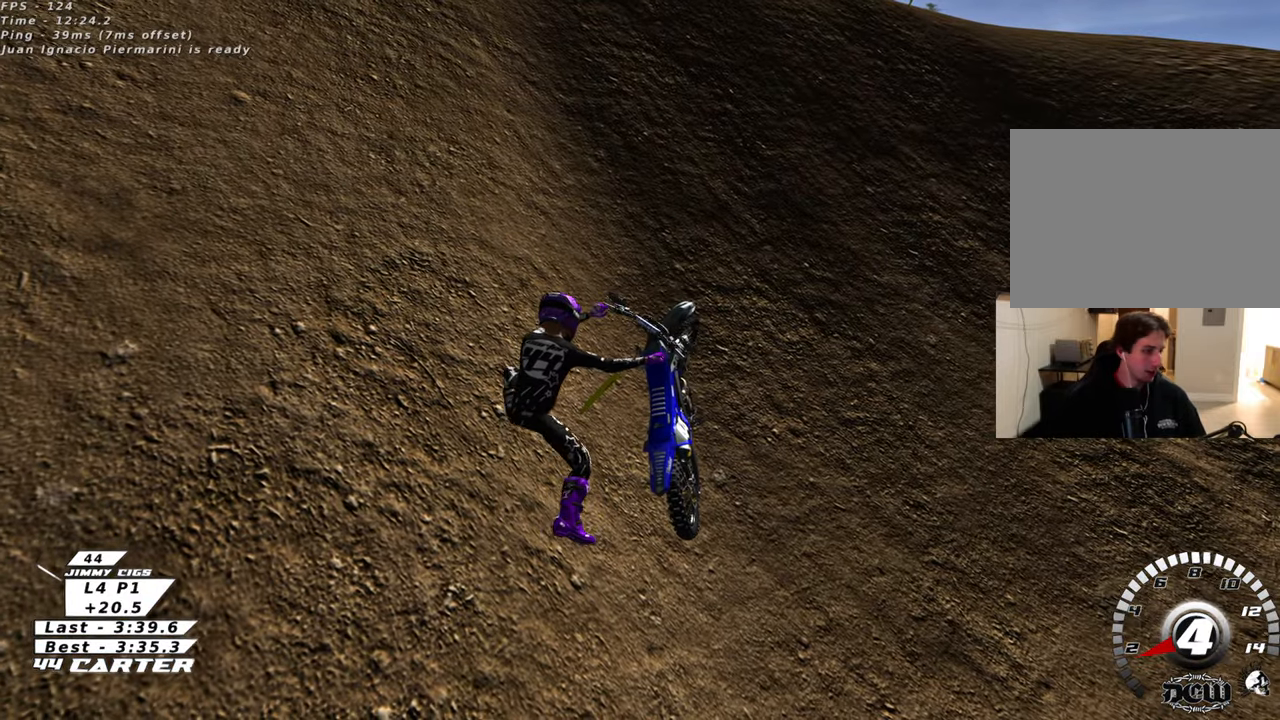
{"buttons": [], "left_stick": "right", "right_stick": "center", "events": [[483, "left_stick", "right"]]}
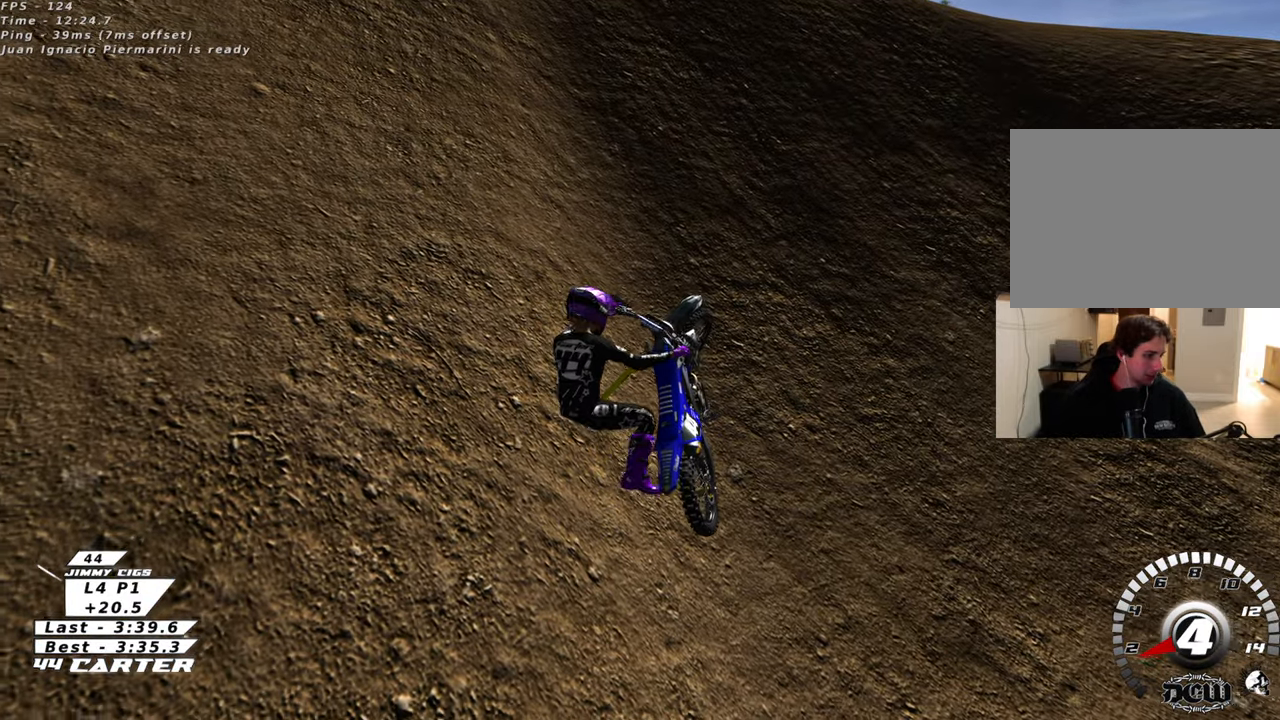
{"buttons": ["B"], "left_stick": "right", "right_stick": "center", "events": [[217, "B", "down"]]}
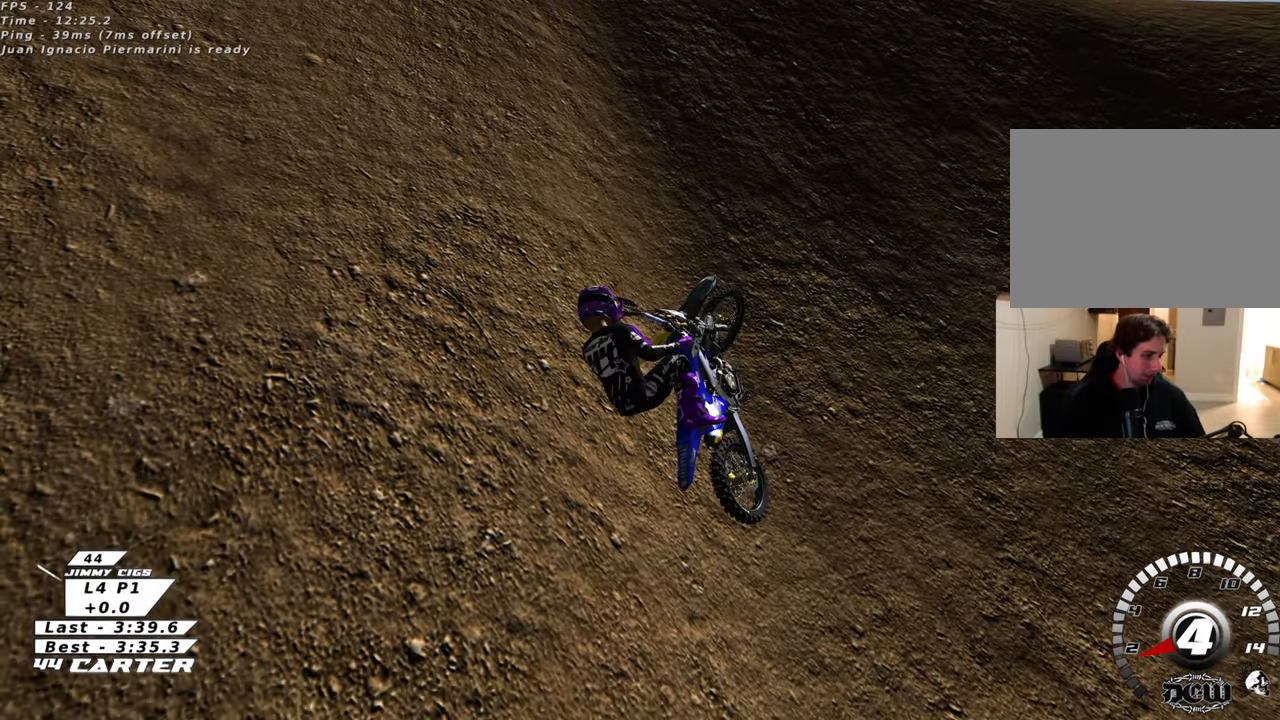
{"buttons": ["B"], "left_stick": "right", "right_stick": "center", "events": []}
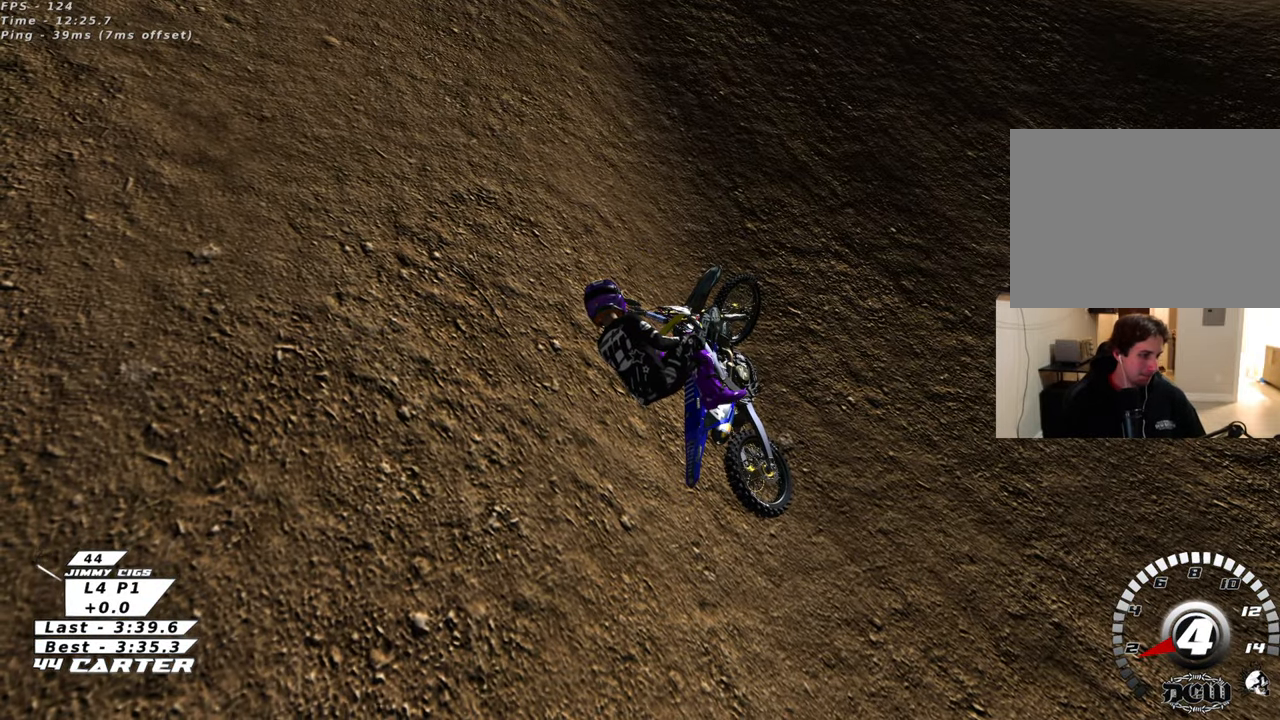
{"buttons": ["B"], "left_stick": "right", "right_stick": "center", "events": []}
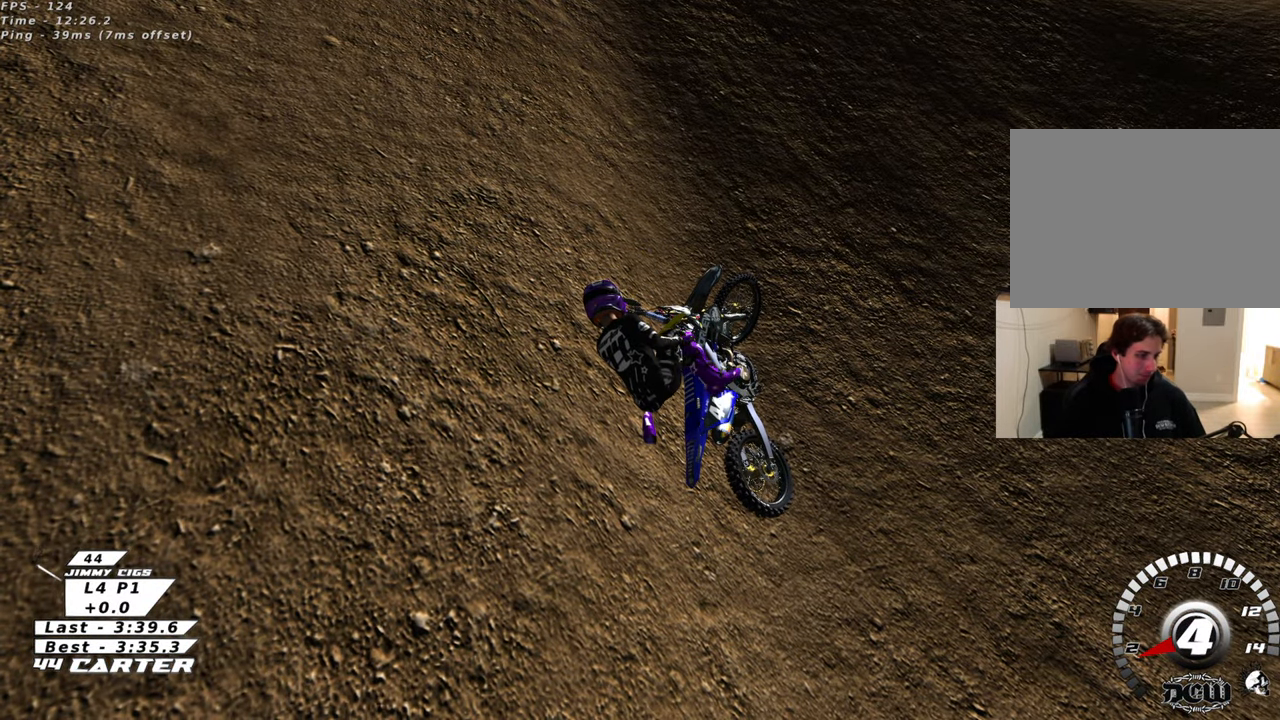
{"buttons": ["B", "R2"], "left_stick": "right", "right_stick": "center", "events": [[33, "R2", "down"]]}
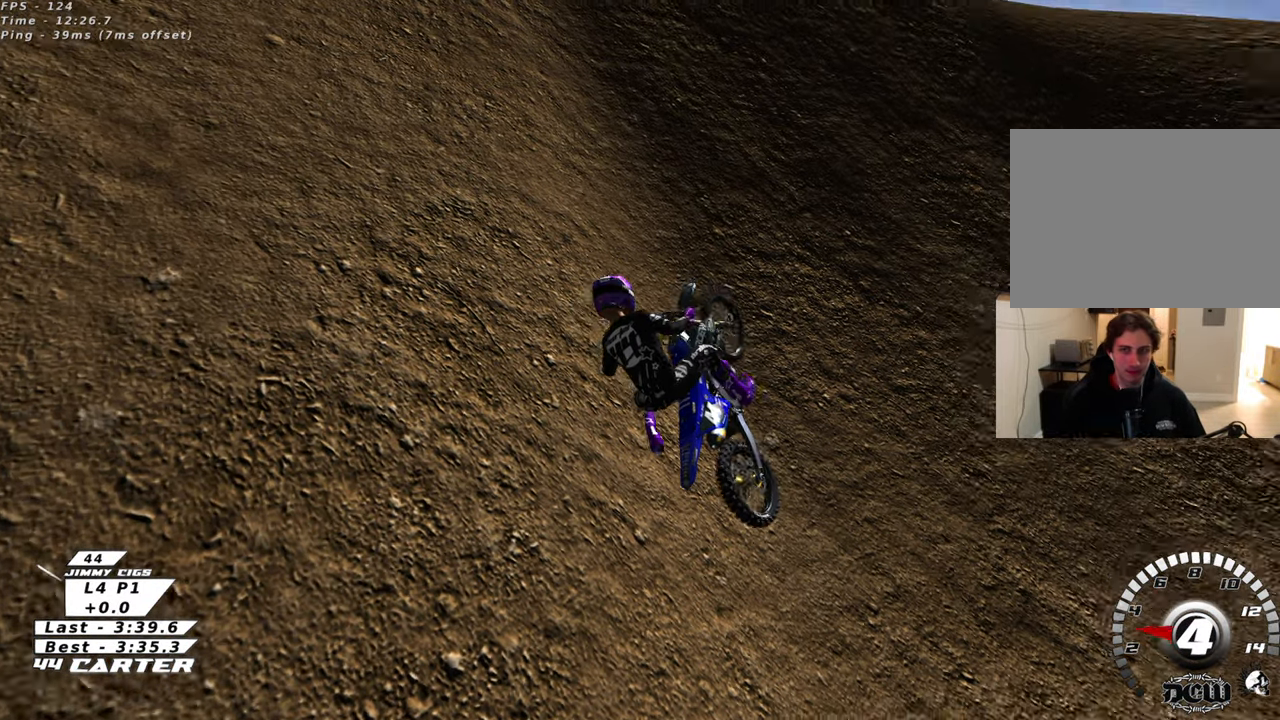
{"buttons": [], "left_stick": "up-right", "right_stick": "center", "events": [[33, "X", "down"], [150, "X", "up"], [217, "X", "down"], [317, "X", "up"], [400, "X", "down"], [433, "B", "up"], [433, "R2", "up"], [450, "left_stick", "up-right"], [483, "X", "up"]]}
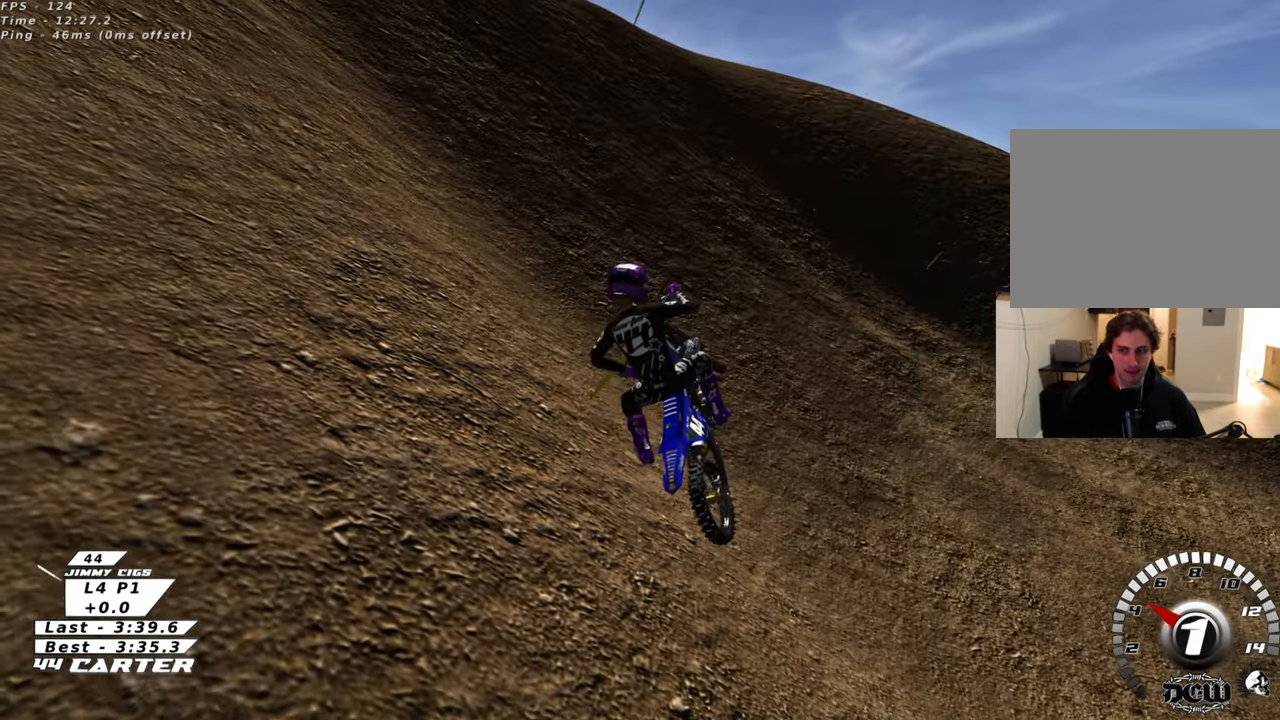
{"buttons": ["B", "R1", "R2"], "left_stick": "center", "right_stick": "center", "events": [[67, "X", "down"], [83, "left_stick", "center"], [133, "X", "up"], [400, "B", "down"], [483, "R1", "down"], [500, "R2", "down"]]}
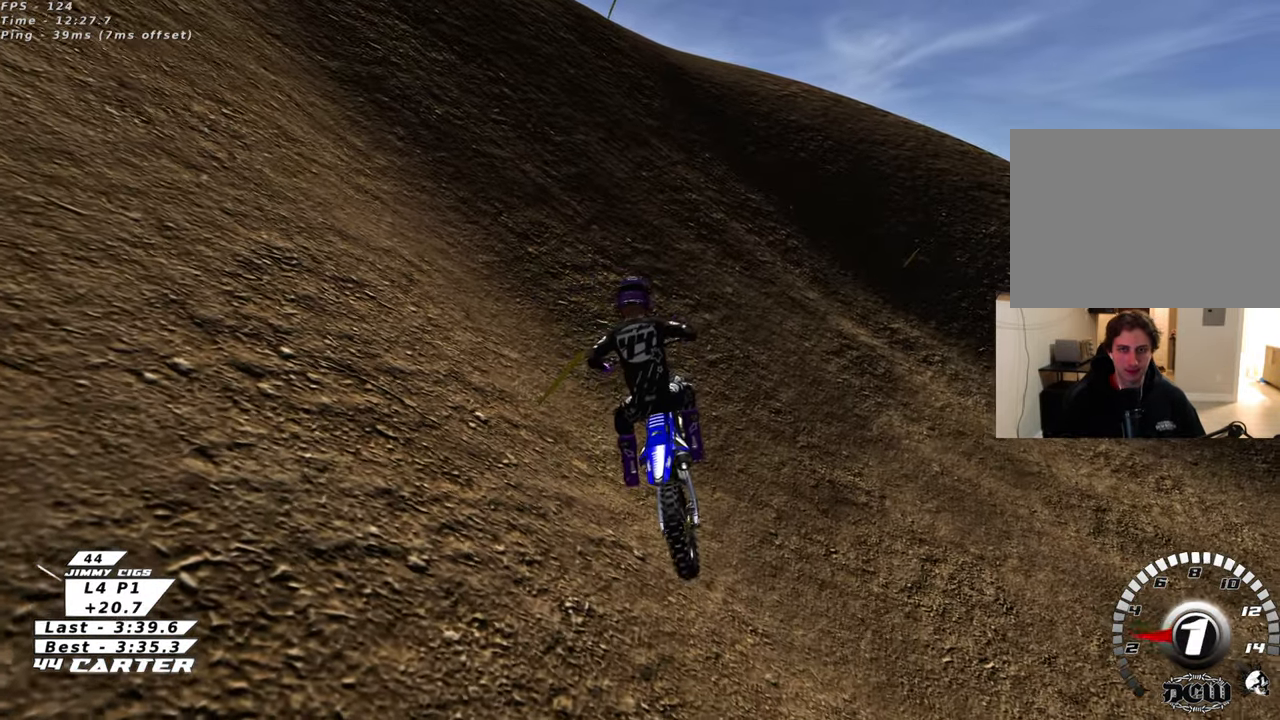
{"buttons": ["R2"], "left_stick": "up", "right_stick": "center", "events": [[167, "left_stick", "up-left"], [200, "B", "up"], [283, "R1", "up"], [367, "left_stick", "up"]]}